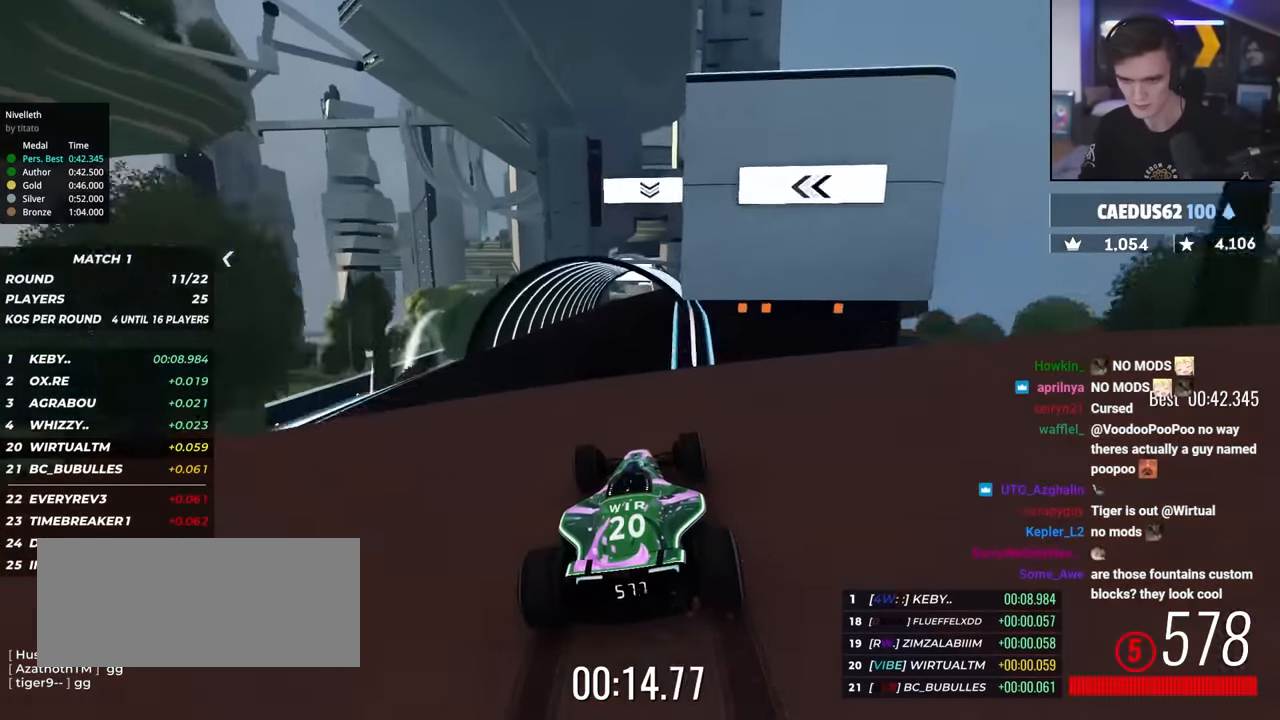
Gameplay with keyboard; each line is a JSON object with the keys held at the frame after it. "events" lists presses ("down") and releases ("up") of "brake", "down", "left", "right" and "up" between this image and that frame as [ms after this image, input, new state], when the widget could be followed in between. No other keys are recorded. Mouse input is not recorded. Key names are as the overlay labels them; some are game actions (e.g. jump) rather than physical keys.
{"keys": ["left", "up"], "events": [[417, "left", "down"]]}
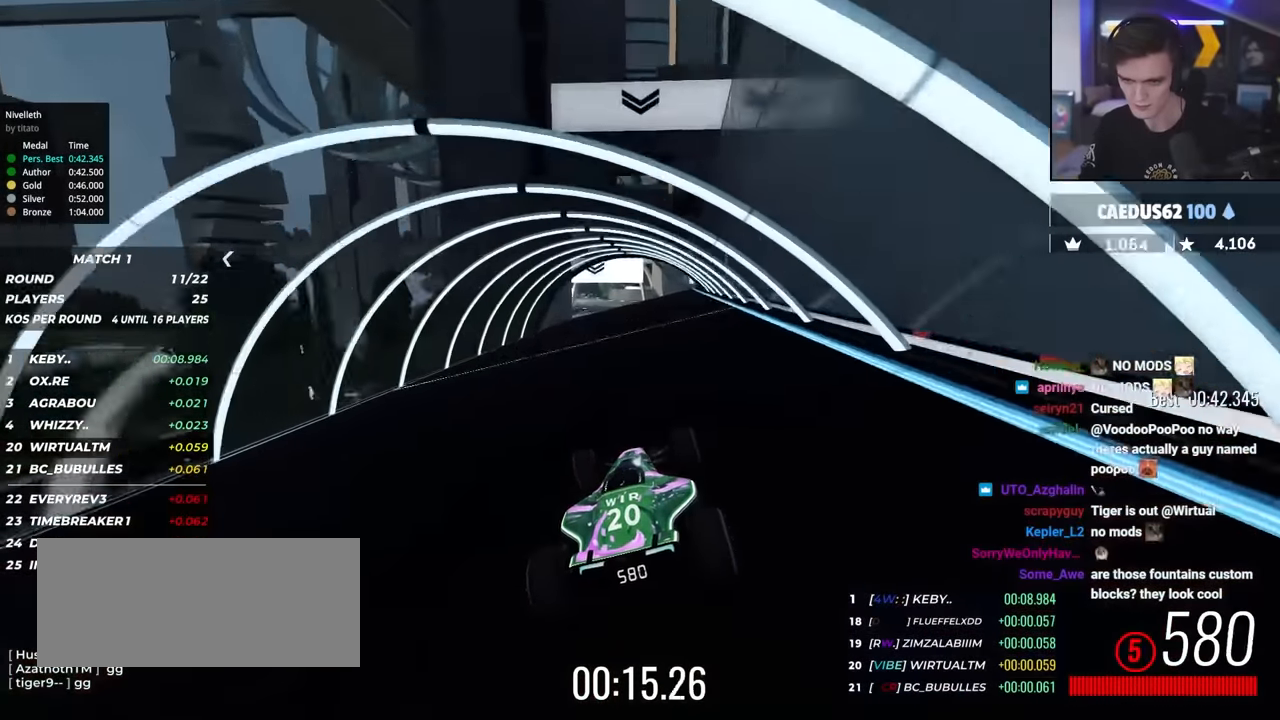
{"keys": ["left", "up"], "events": [[17, "left", "up"], [284, "right", "down"], [434, "right", "up"], [484, "left", "down"]]}
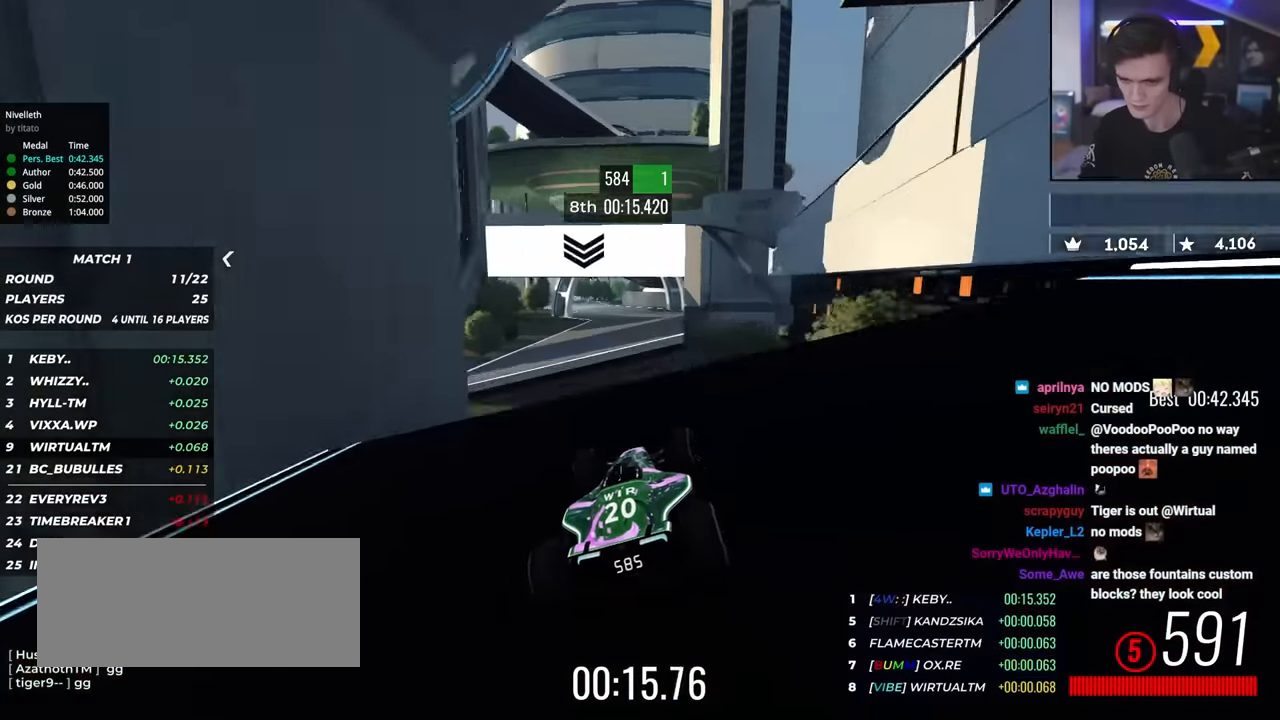
{"keys": ["left", "up"], "events": [[67, "left", "up"], [167, "left", "down"]]}
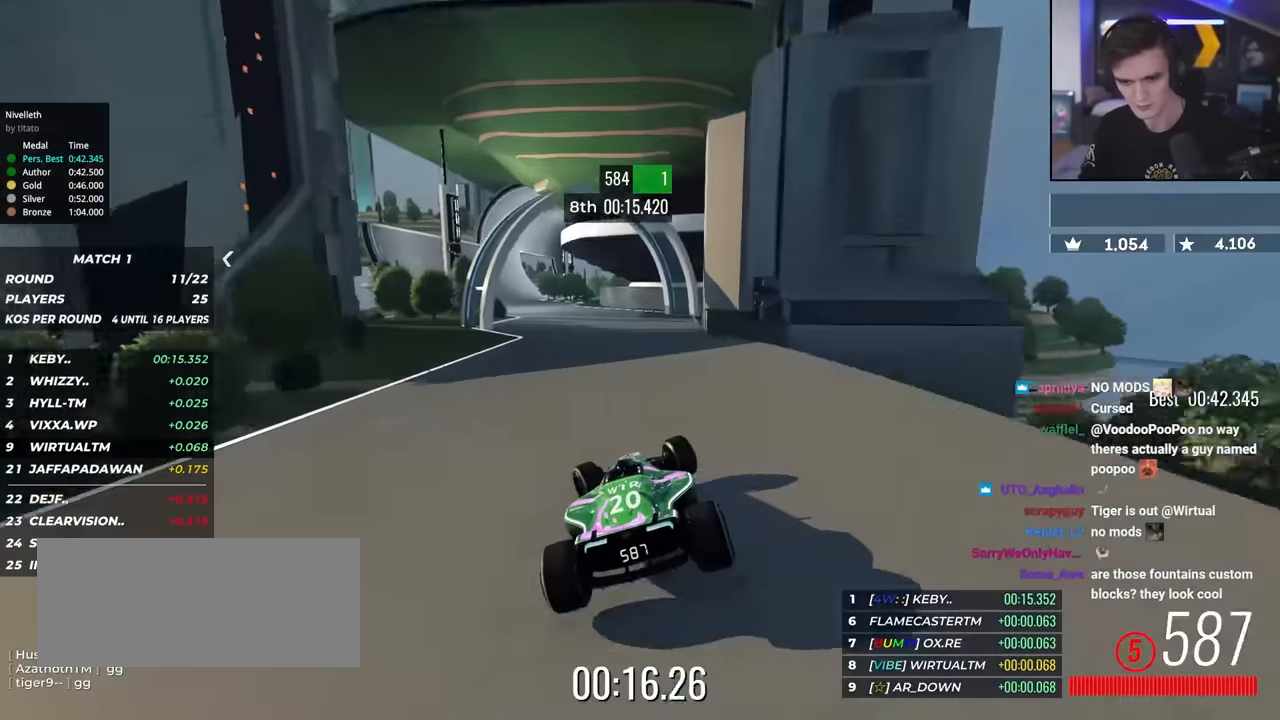
{"keys": ["up"], "events": [[417, "left", "up"]]}
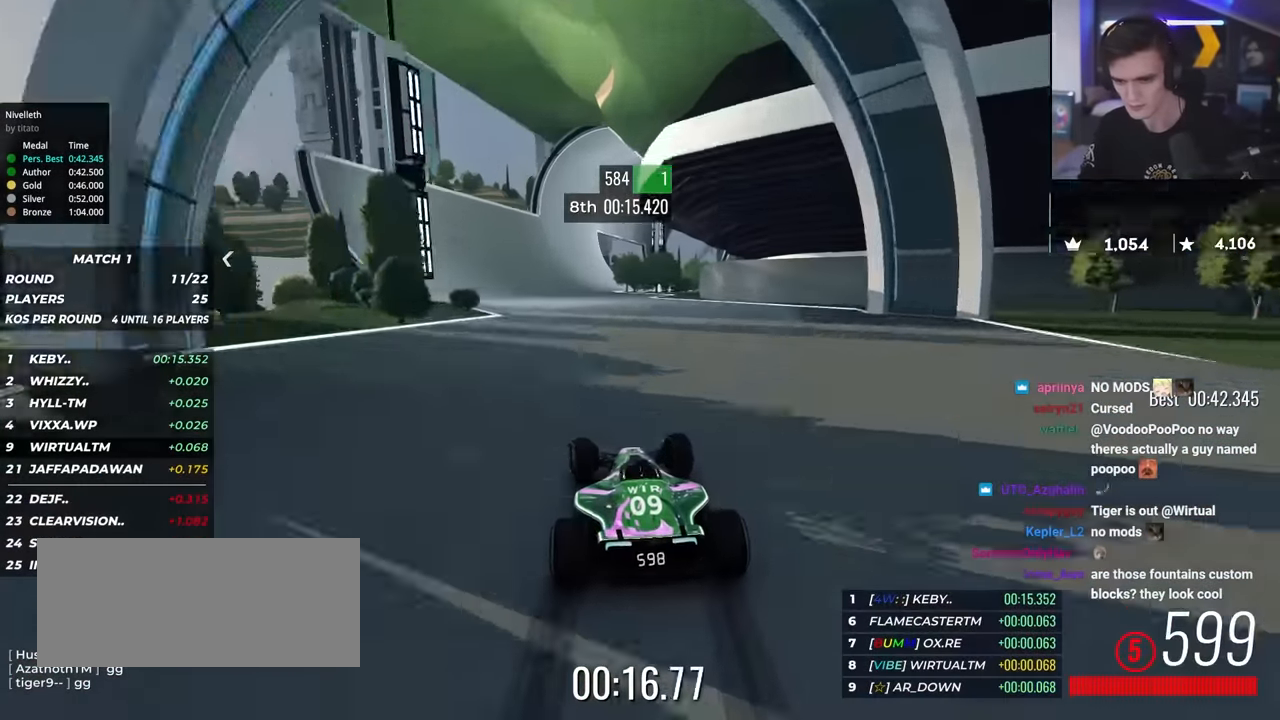
{"keys": ["right", "up"], "events": [[50, "left", "down"], [100, "left", "up"], [200, "left", "down"], [334, "left", "up"], [434, "right", "down"]]}
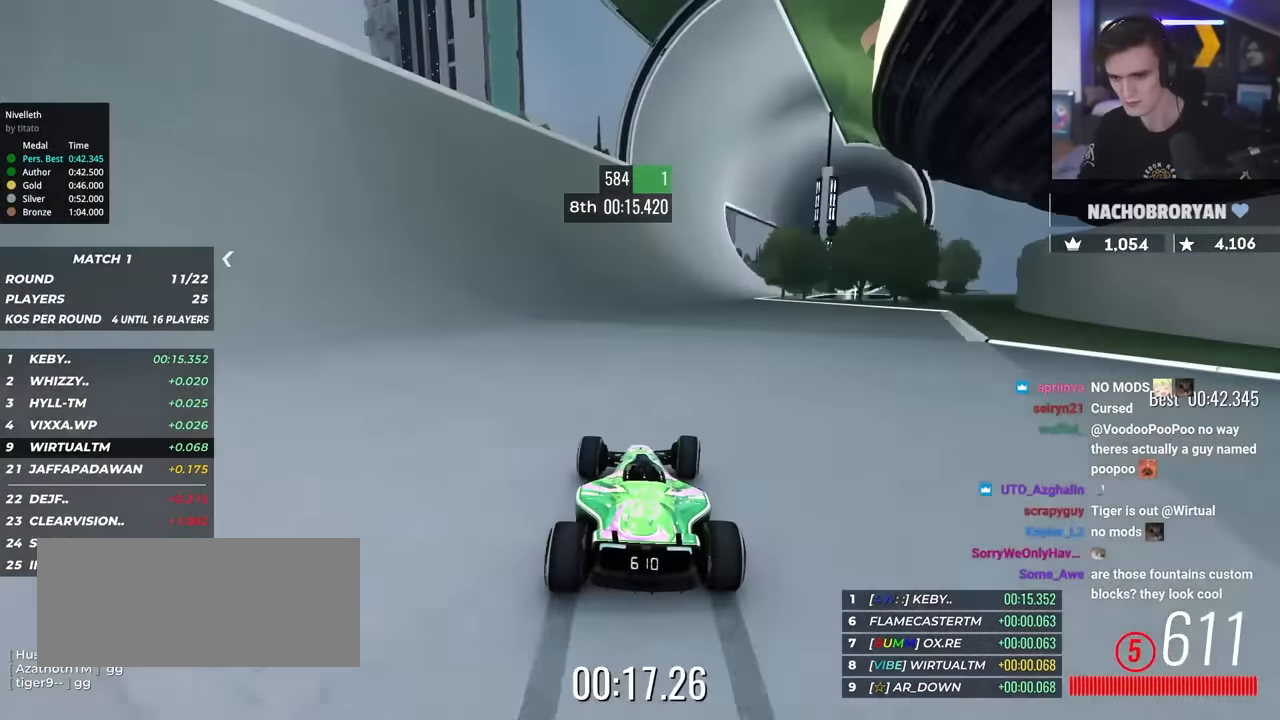
{"keys": ["up"], "events": [[17, "right", "up"], [117, "left", "down"], [167, "left", "up"]]}
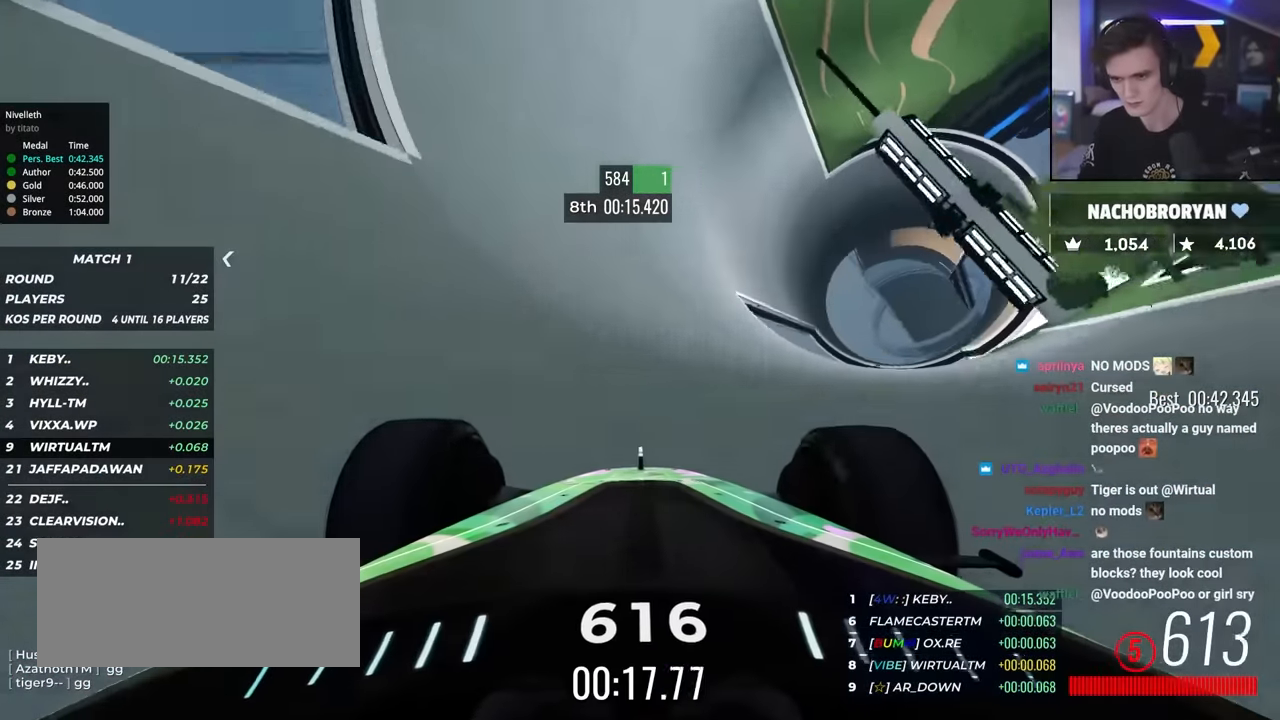
{"keys": ["up"], "events": [[184, "left", "down"], [234, "left", "up"]]}
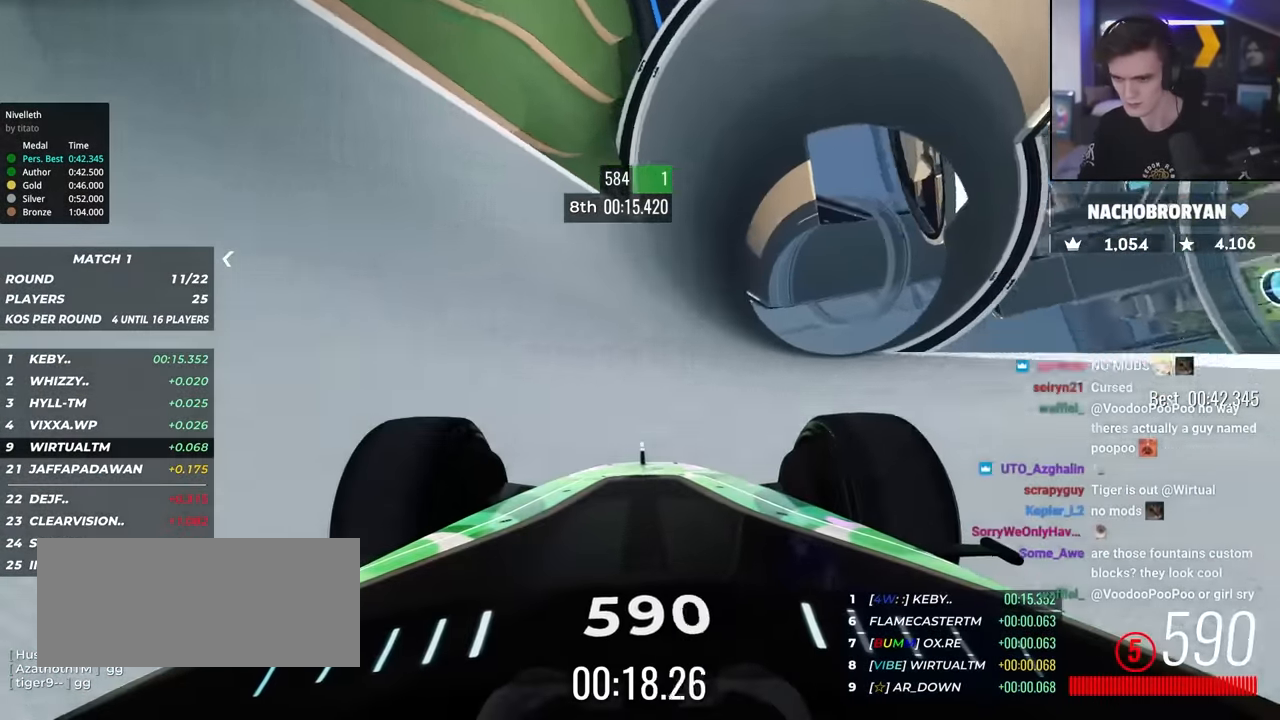
{"keys": ["left", "up"], "events": [[484, "left", "down"]]}
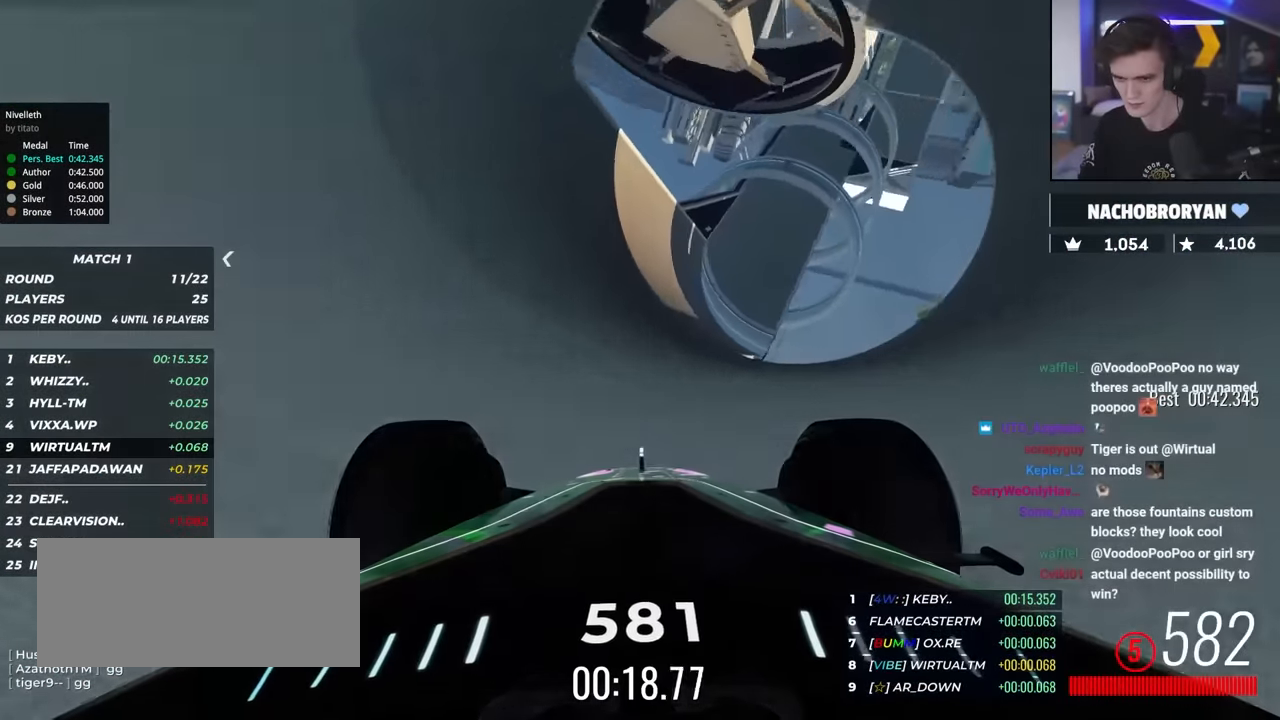
{"keys": ["left", "up"], "events": [[67, "left", "up"], [267, "left", "down"], [300, "left", "up"], [450, "left", "down"]]}
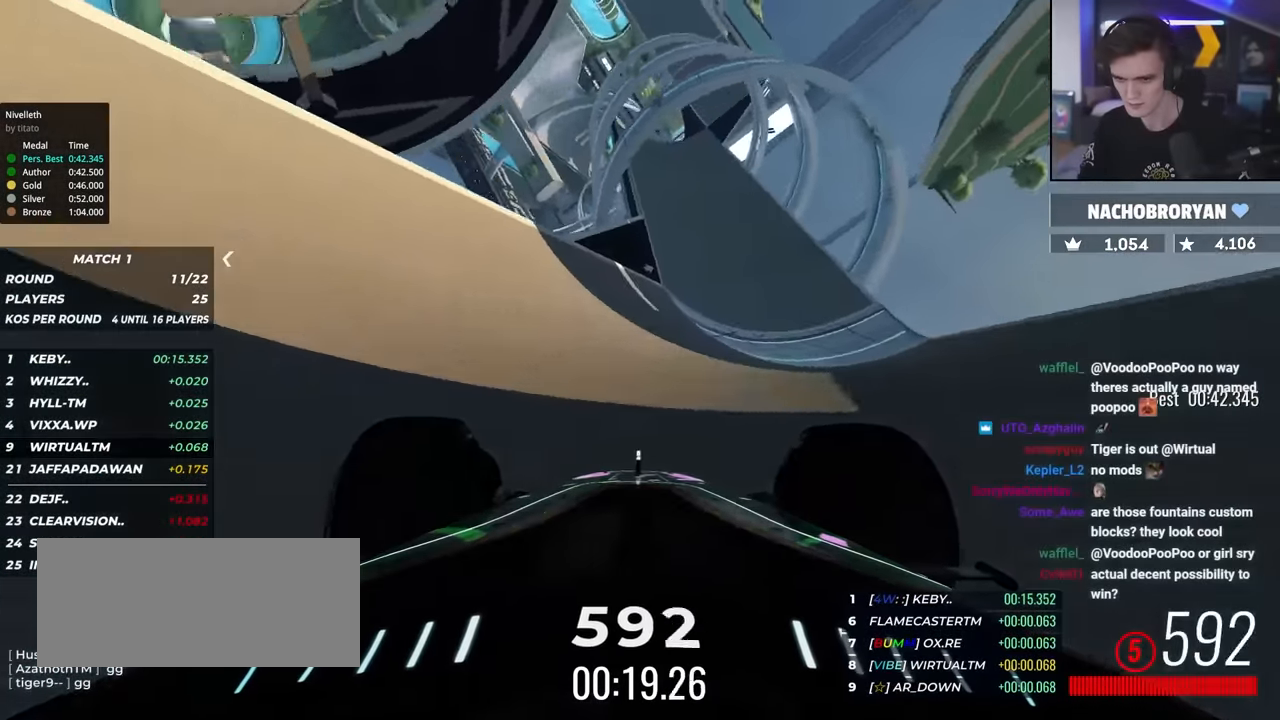
{"keys": ["left", "up"], "events": [[50, "left", "up"], [134, "left", "down"], [234, "left", "up"], [467, "left", "down"]]}
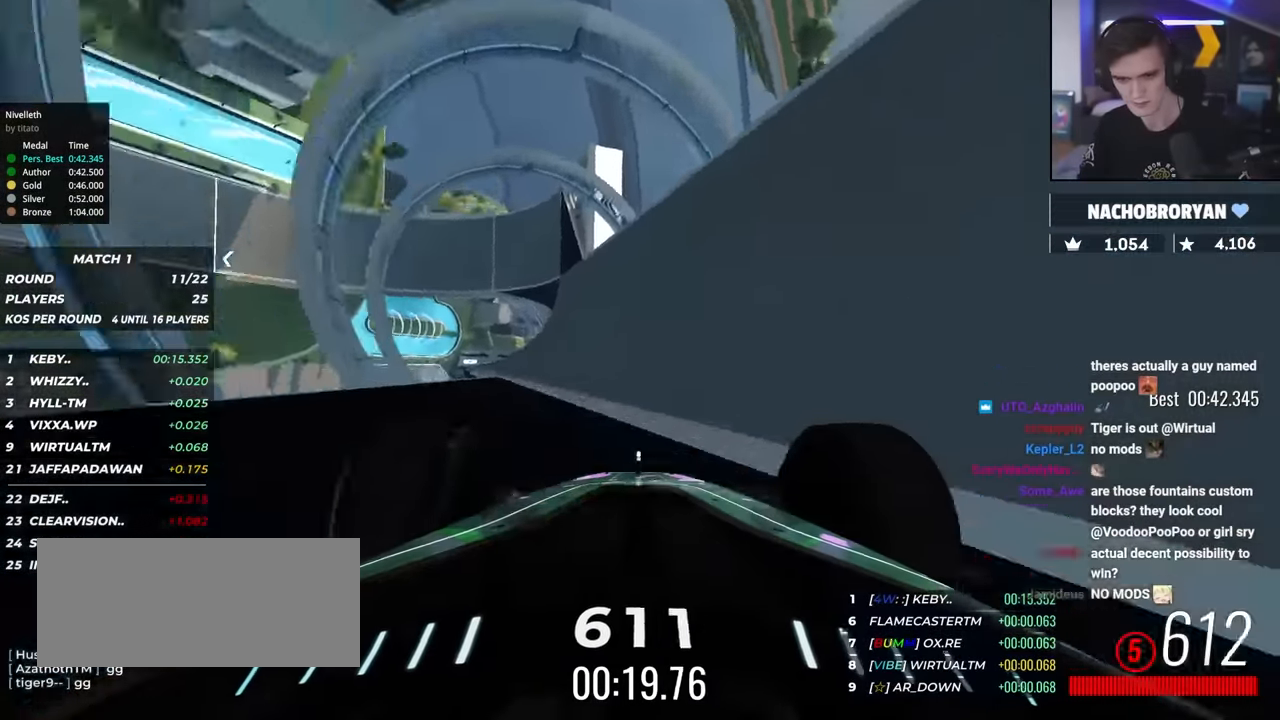
{"keys": ["up"], "events": [[17, "left", "up"]]}
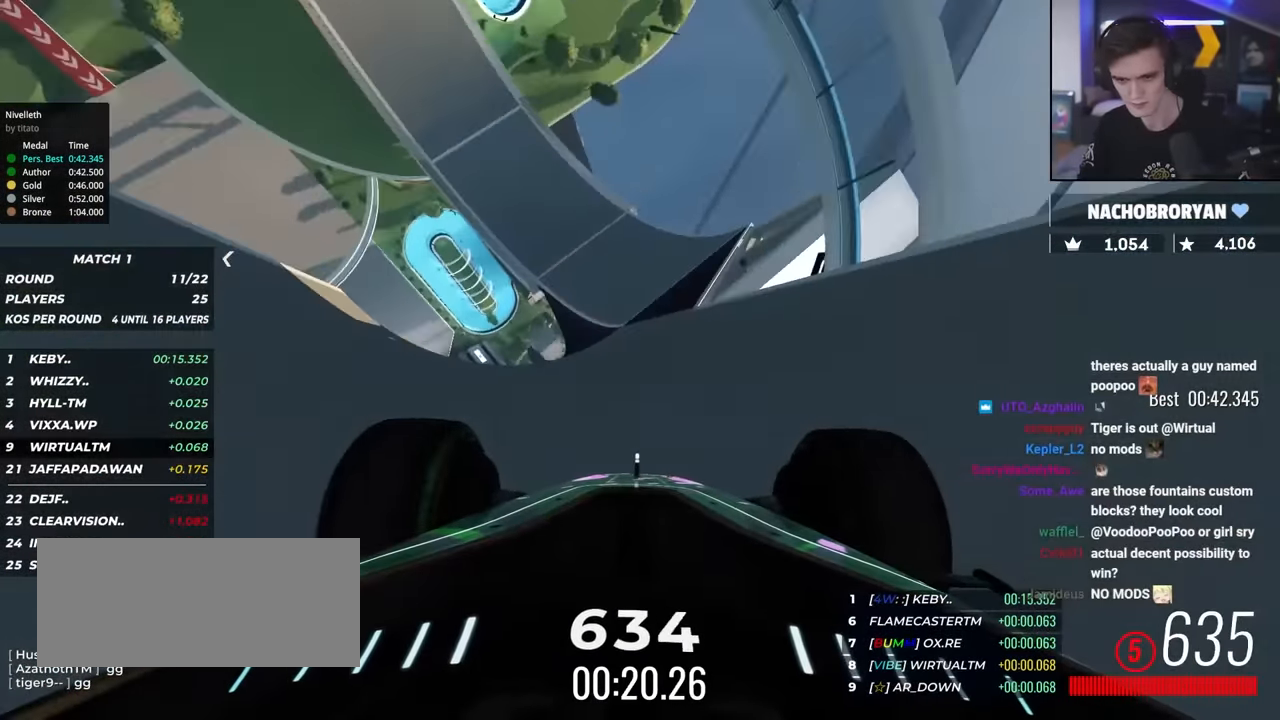
{"keys": ["up"], "events": [[350, "left", "down"], [500, "left", "up"]]}
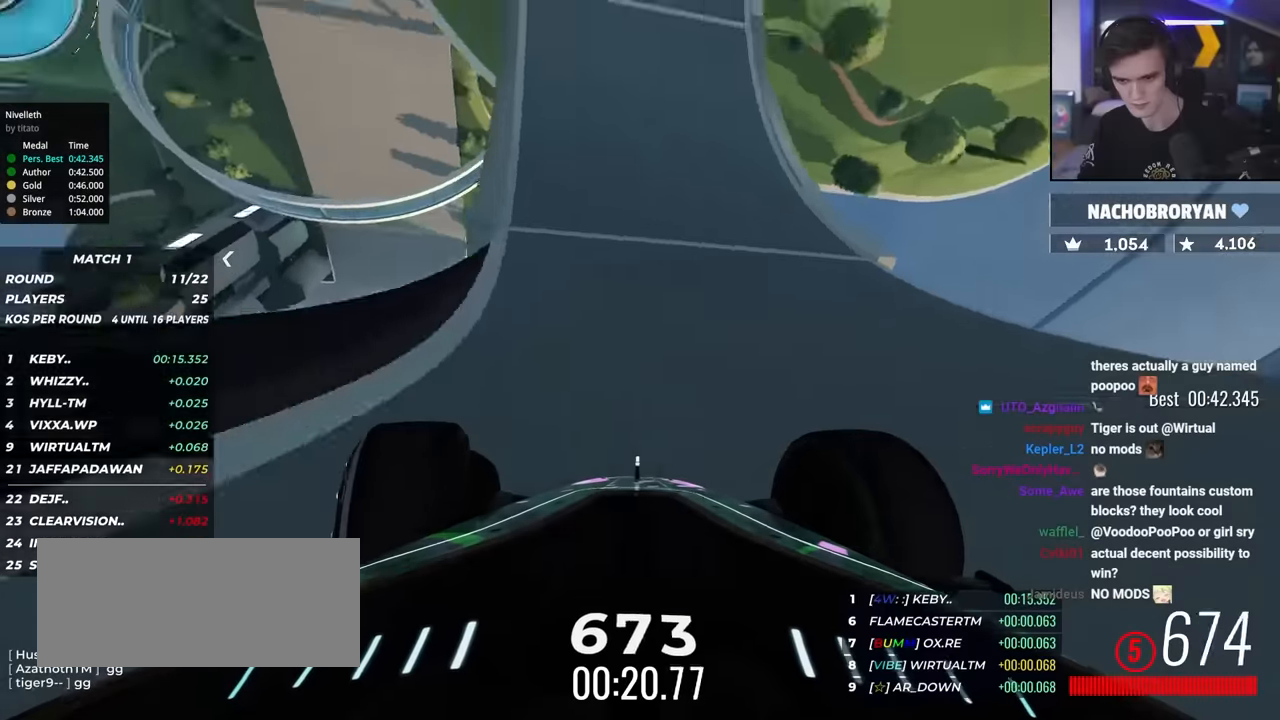
{"keys": ["up"], "events": [[84, "left", "down"], [184, "left", "up"], [267, "left", "down"], [317, "left", "up"], [417, "left", "down"], [500, "left", "up"]]}
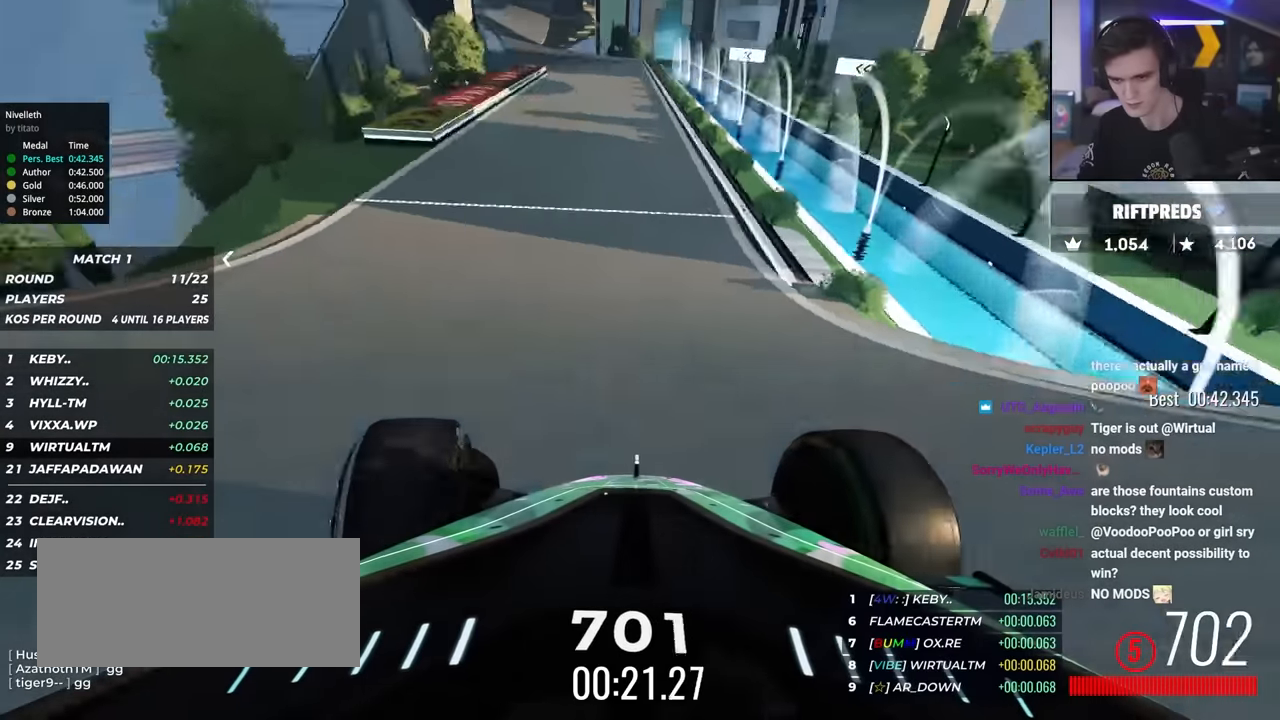
{"keys": ["up"], "events": [[50, "left", "down"], [150, "left", "up"], [250, "left", "down"], [334, "left", "up"], [384, "left", "down"], [484, "left", "up"]]}
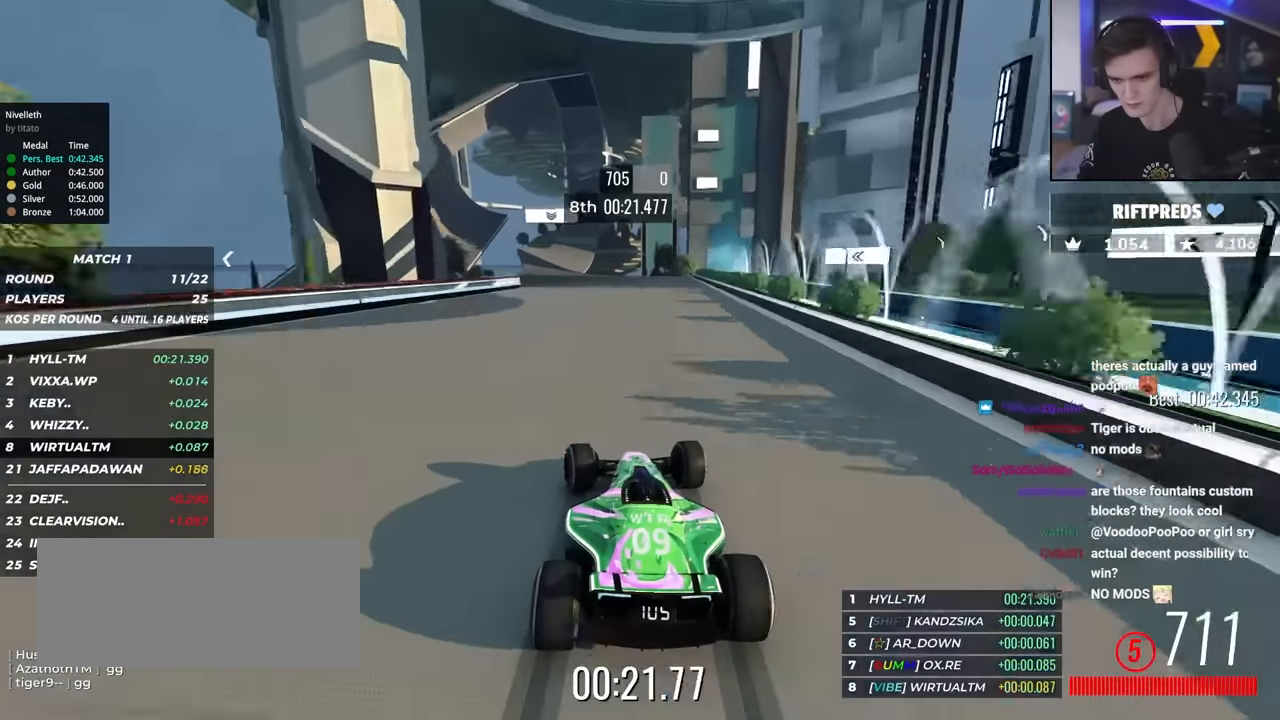
{"keys": ["up"], "events": [[67, "left", "down"], [117, "left", "up"], [217, "left", "down"], [267, "left", "up"], [350, "right", "down"], [400, "right", "up"]]}
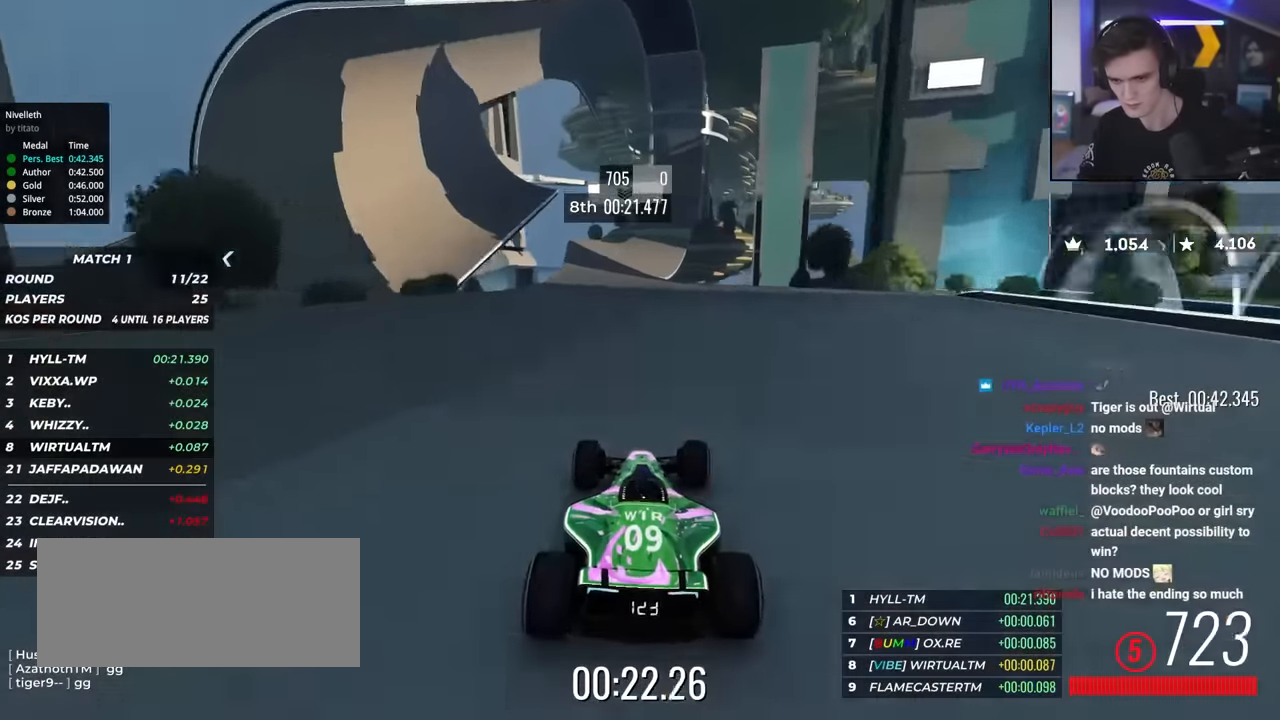
{"keys": ["right", "up"], "events": [[84, "left", "down"], [184, "left", "up"], [267, "left", "down"], [417, "left", "up"], [500, "right", "down"]]}
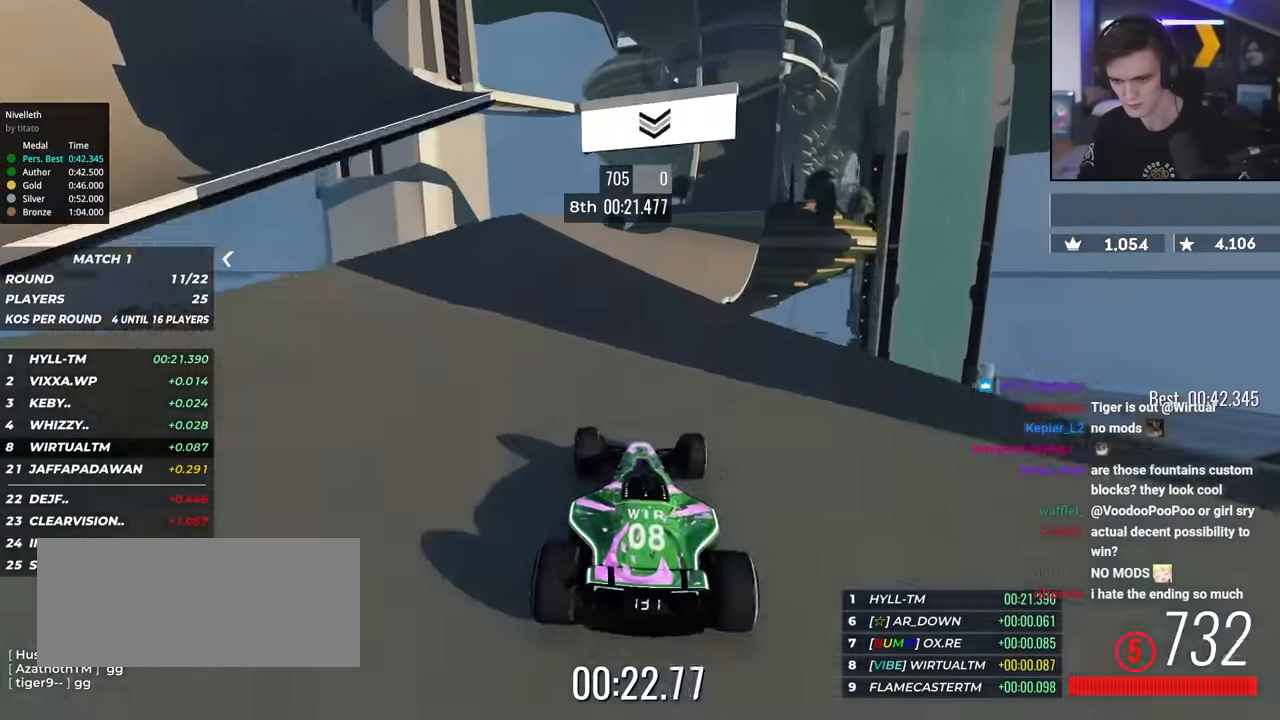
{"keys": ["up"], "events": [[434, "right", "up"]]}
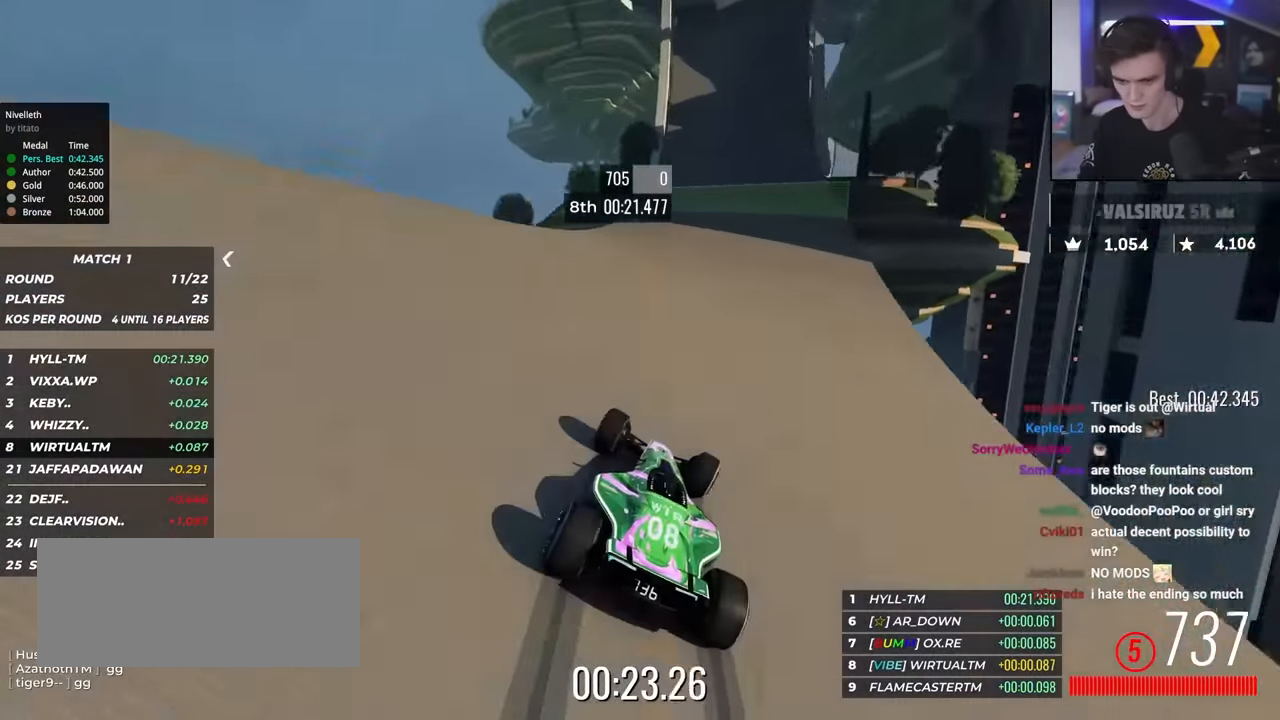
{"keys": ["up"], "events": [[34, "right", "down"], [67, "right", "up"], [167, "left", "down"], [267, "left", "up"]]}
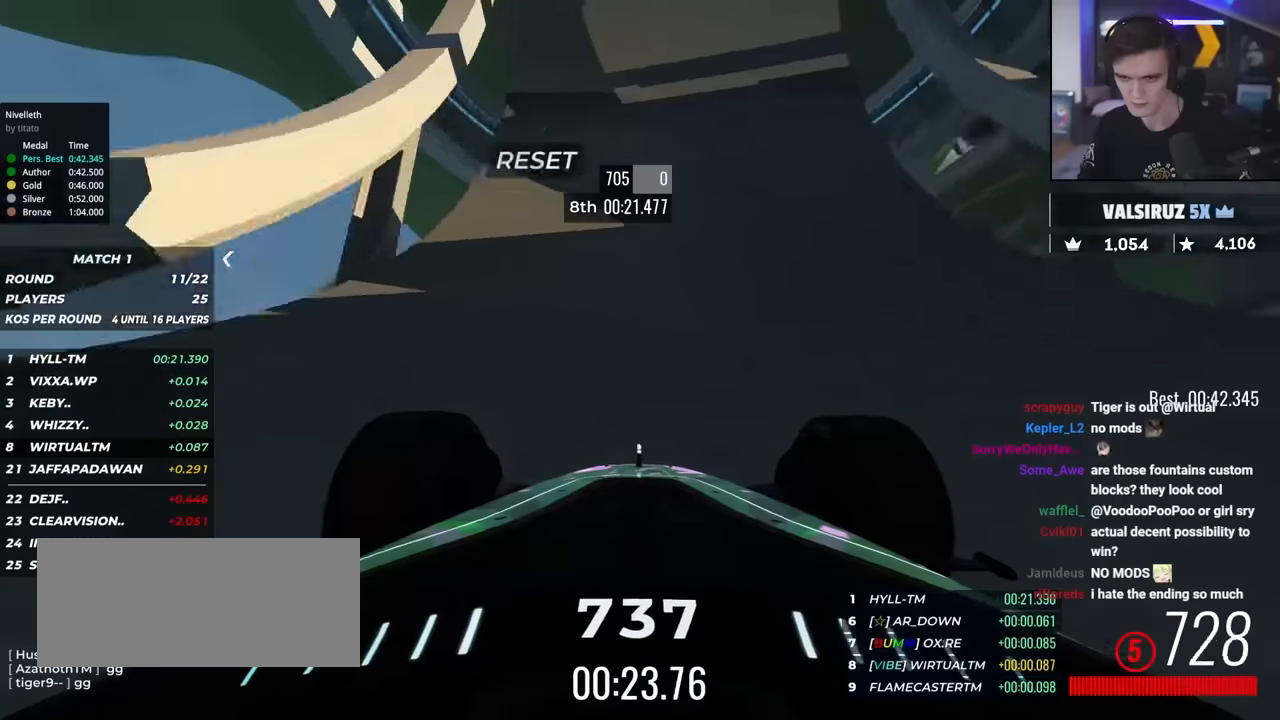
{"keys": ["left", "up"], "events": [[83, "left", "down"], [183, "left", "up"], [366, "left", "down"]]}
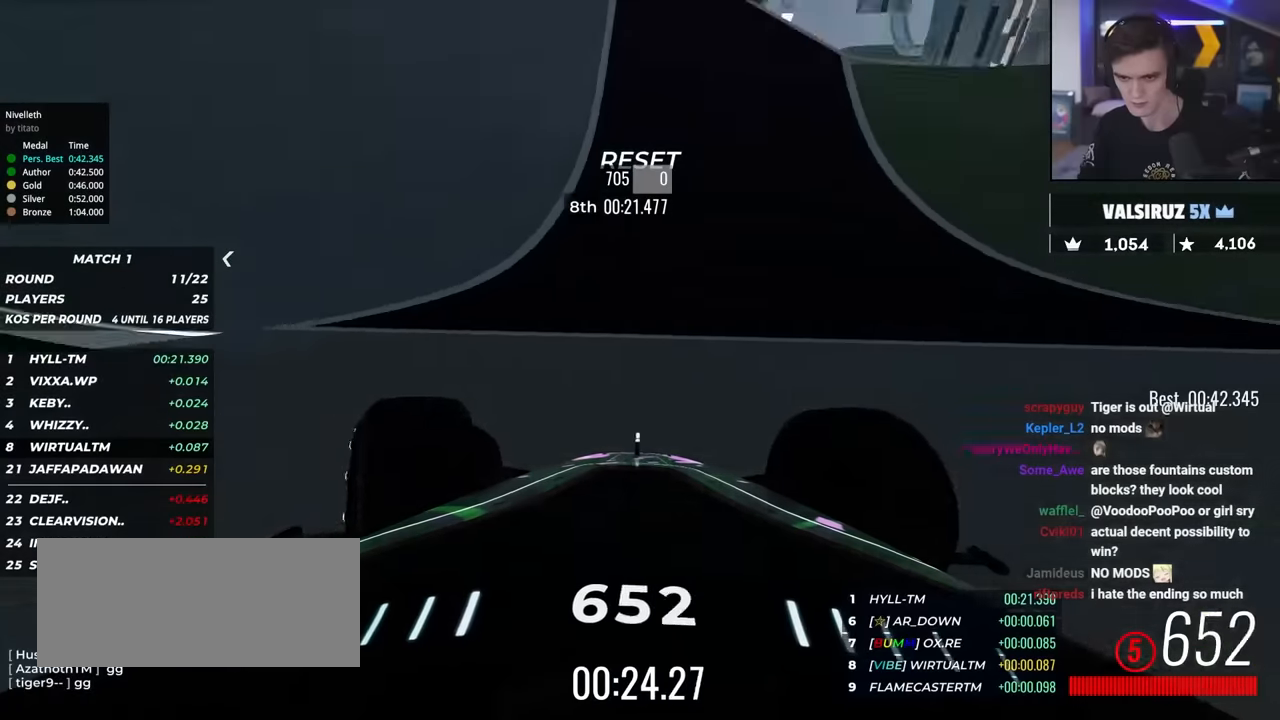
{"keys": ["up"], "events": [[50, "left", "up"], [433, "left", "down"], [483, "left", "up"]]}
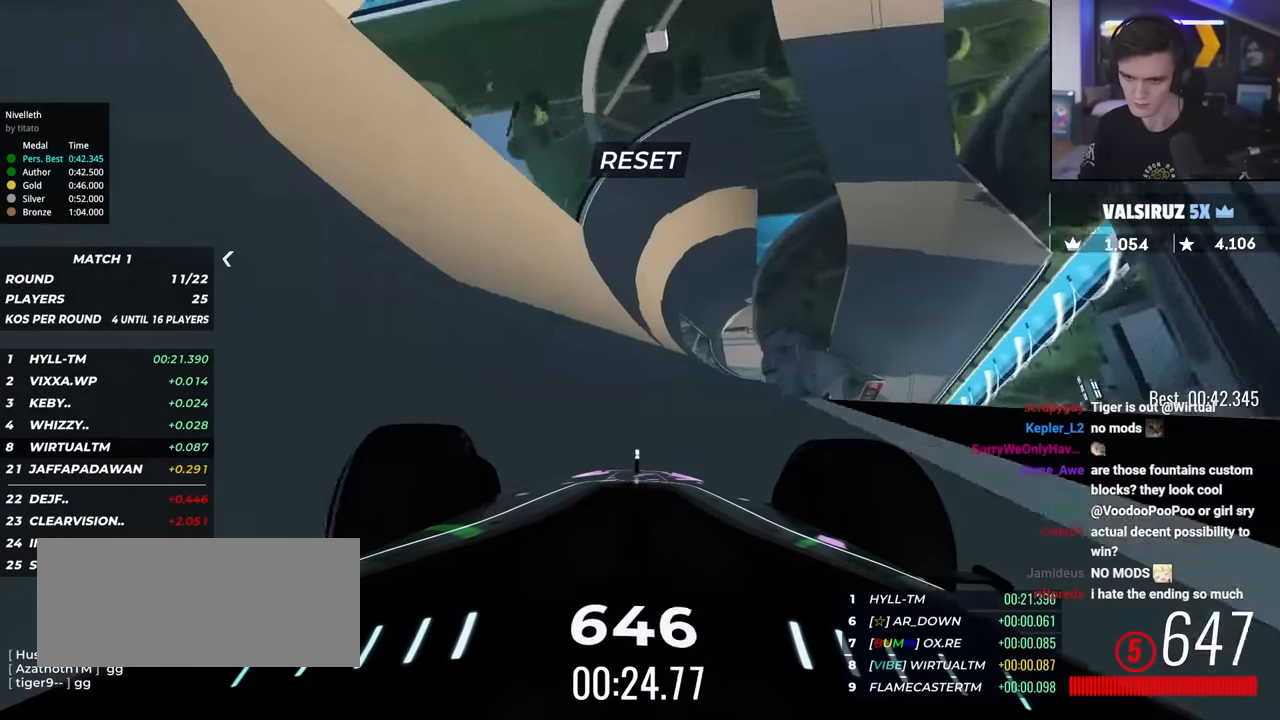
{"keys": ["up"], "events": [[300, "left", "down"], [350, "left", "up"]]}
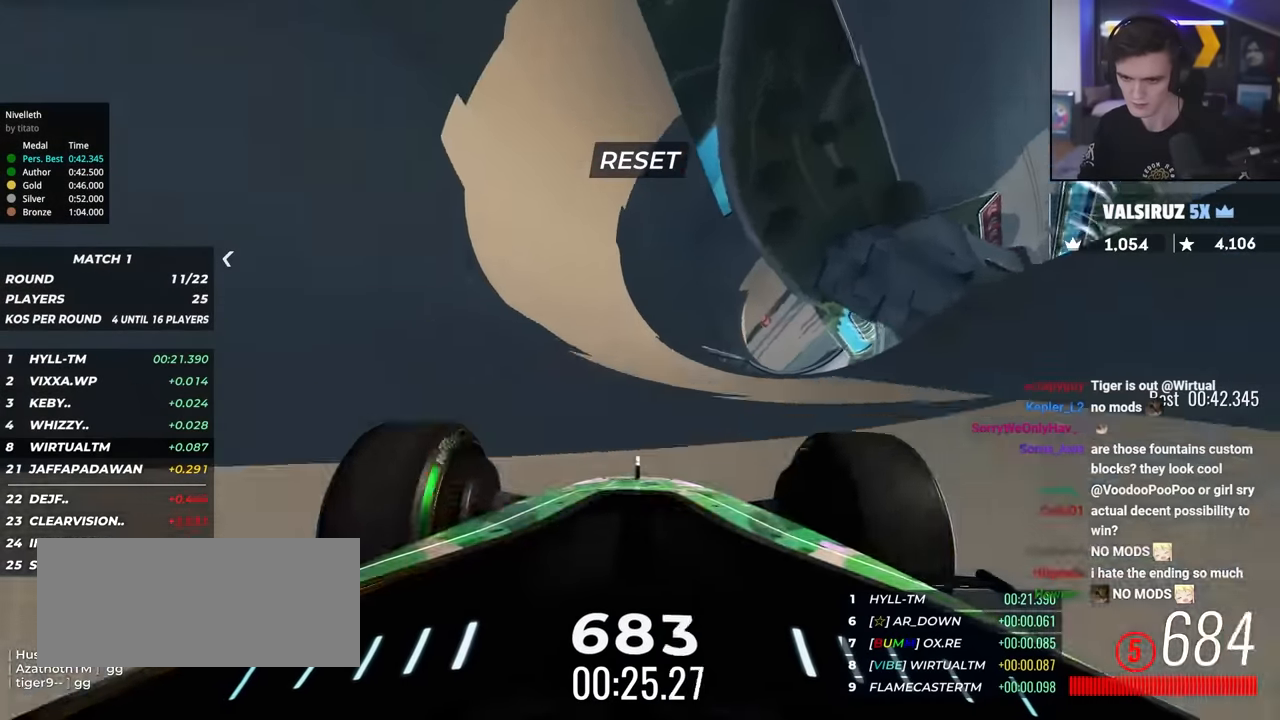
{"keys": ["up"], "events": [[133, "left", "down"], [316, "left", "up"], [416, "right", "down"], [466, "right", "up"]]}
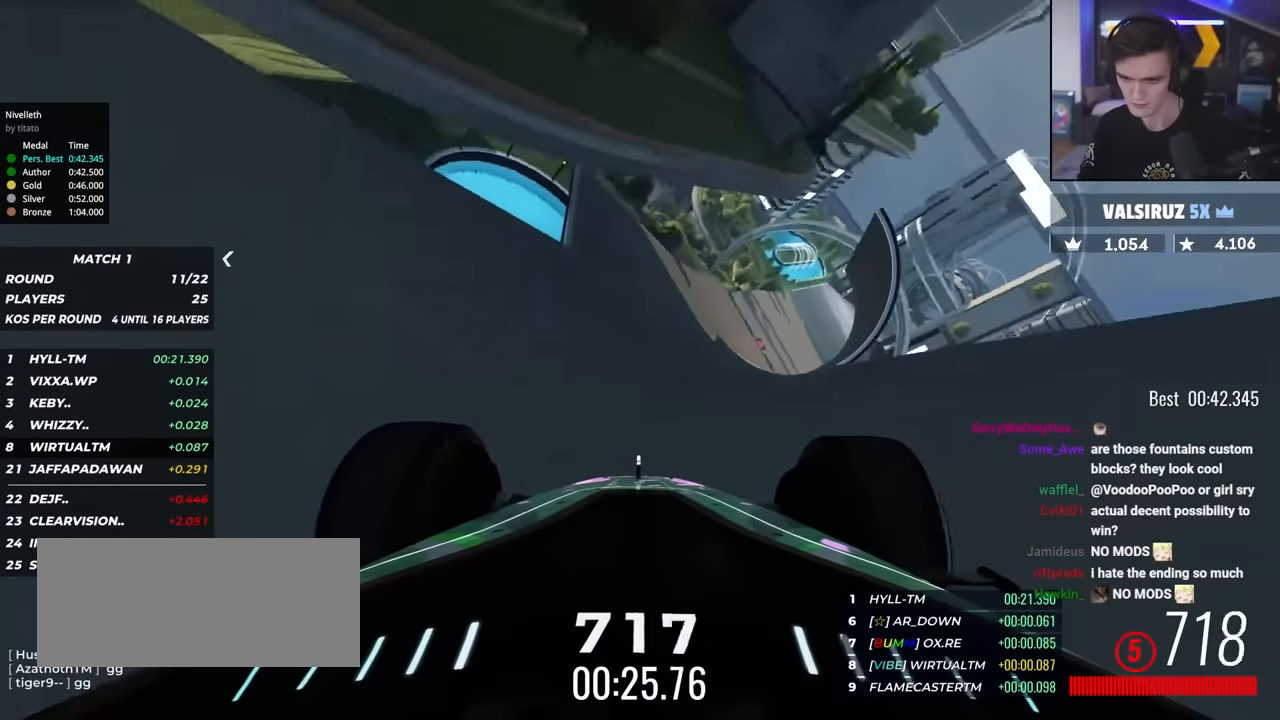
{"keys": ["up"], "events": [[333, "right", "down"], [433, "right", "up"]]}
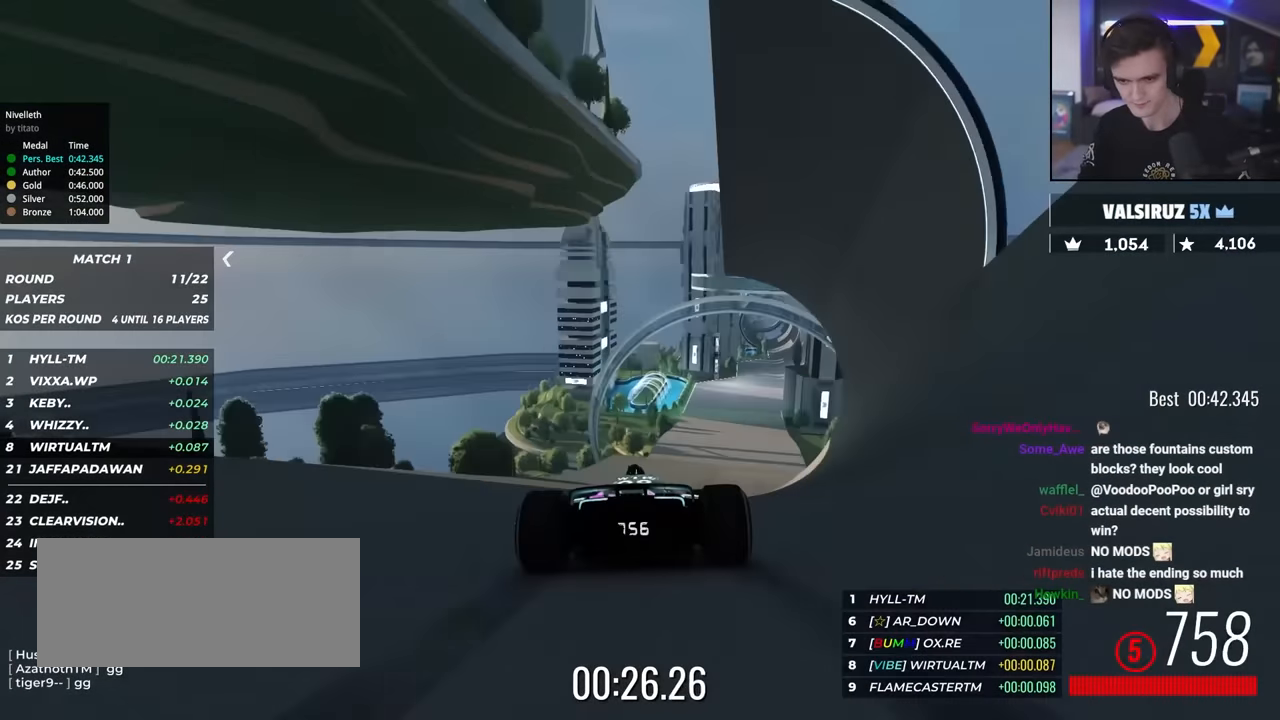
{"keys": ["up"], "events": [[66, "right", "down"], [116, "right", "up"], [200, "right", "down"], [300, "right", "up"]]}
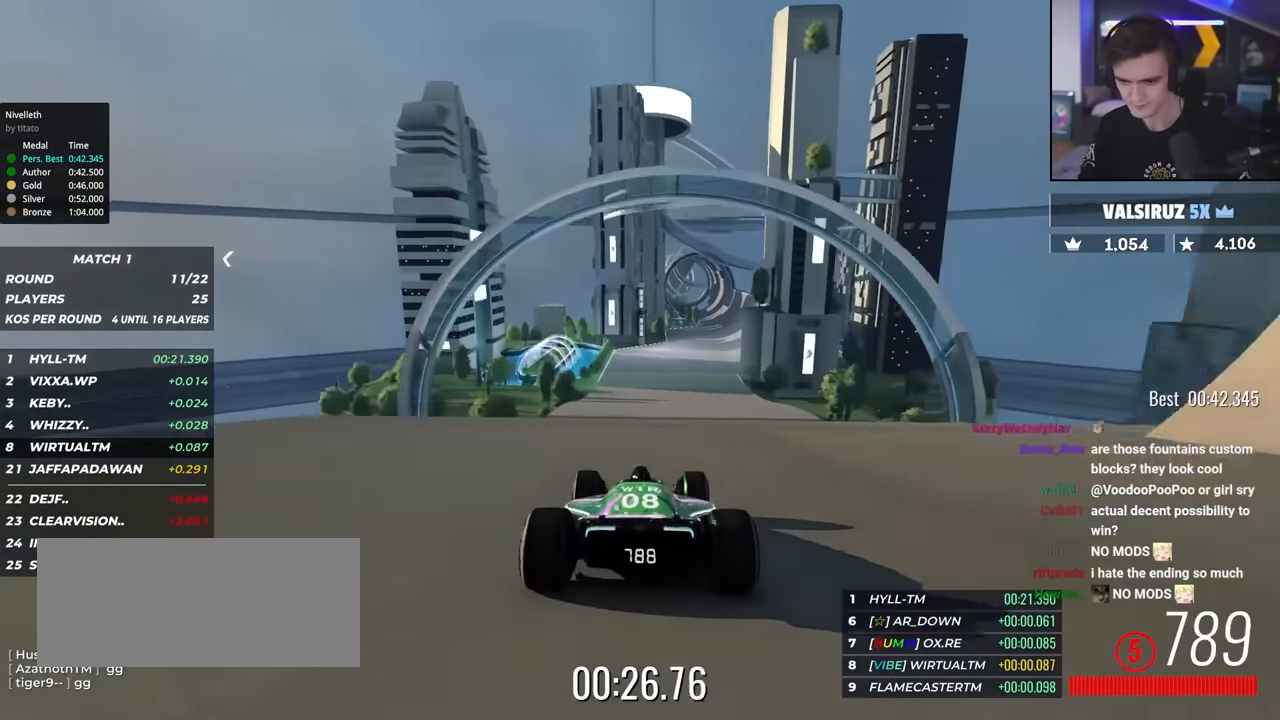
{"keys": ["right", "up"], "events": [[266, "right", "down"]]}
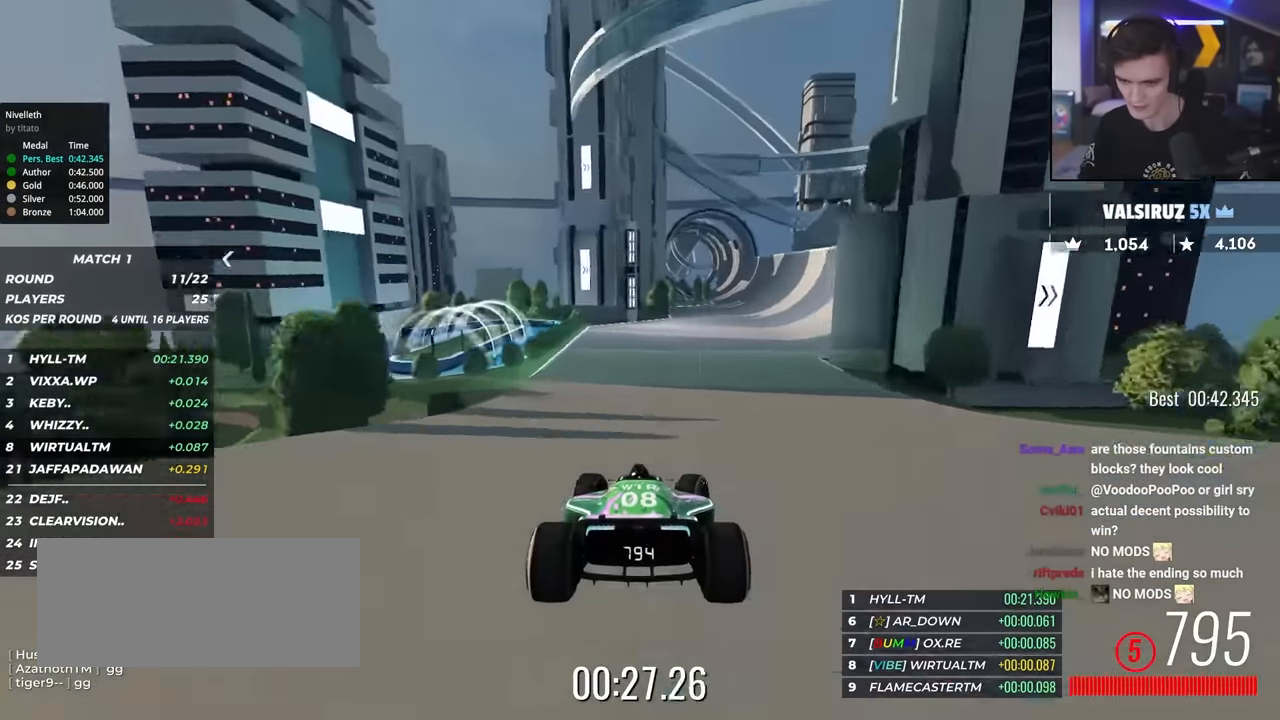
{"keys": ["right", "up"], "events": [[333, "right", "up"], [483, "right", "down"]]}
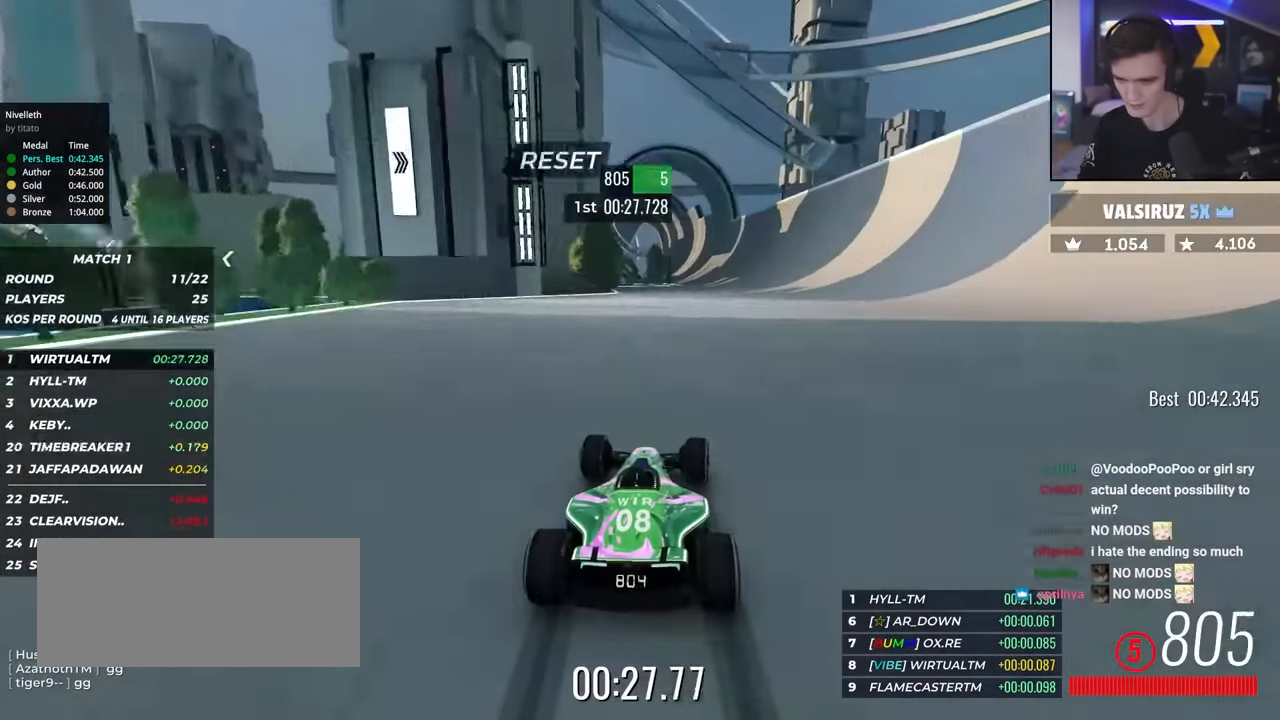
{"keys": ["right", "up"], "events": [[16, "right", "up"], [166, "right", "down"], [200, "right", "up"], [300, "right", "down"], [400, "right", "up"], [500, "right", "down"]]}
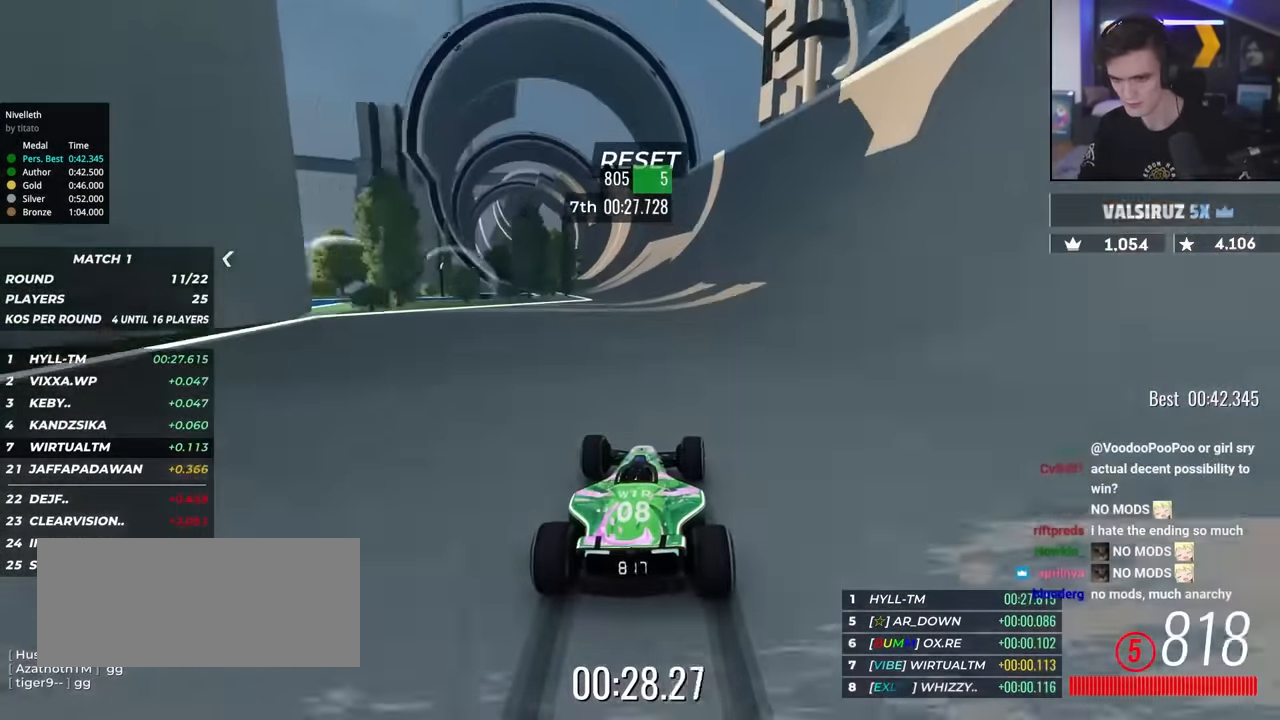
{"keys": ["left", "up"], "events": [[33, "right", "up"], [467, "left", "down"]]}
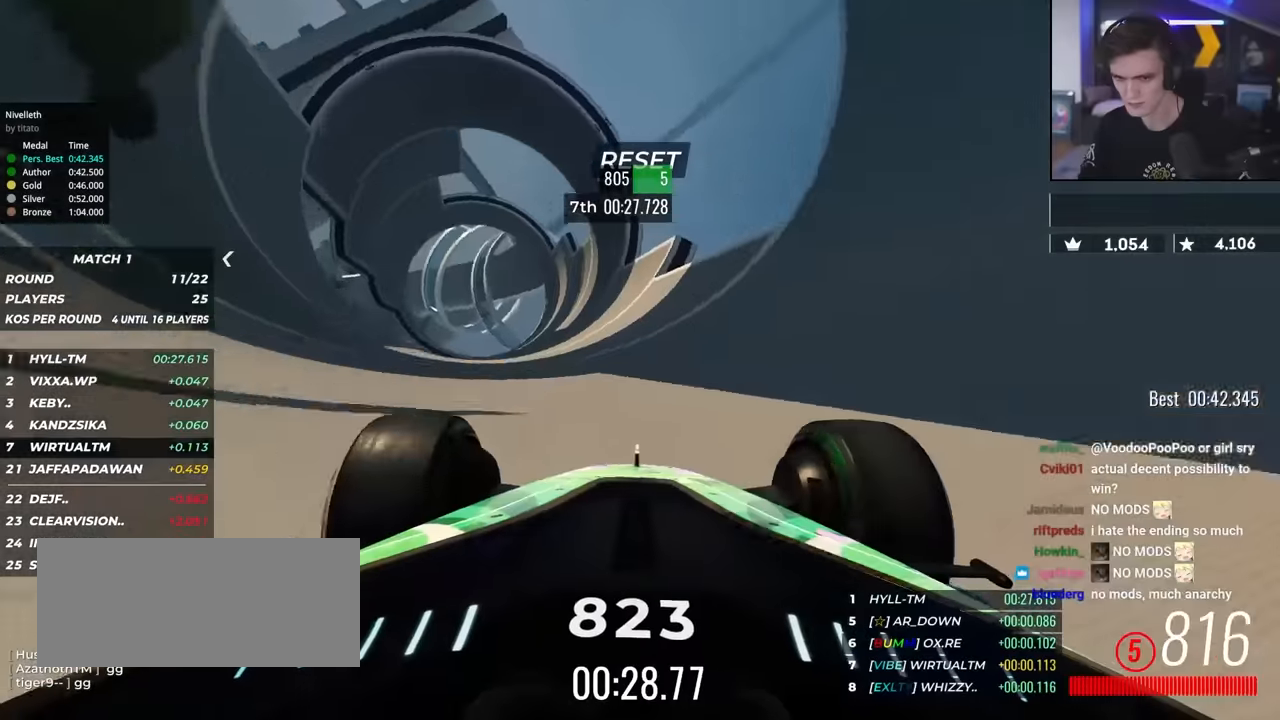
{"keys": ["up"], "events": [[50, "left", "up"], [150, "right", "down"], [250, "right", "up"]]}